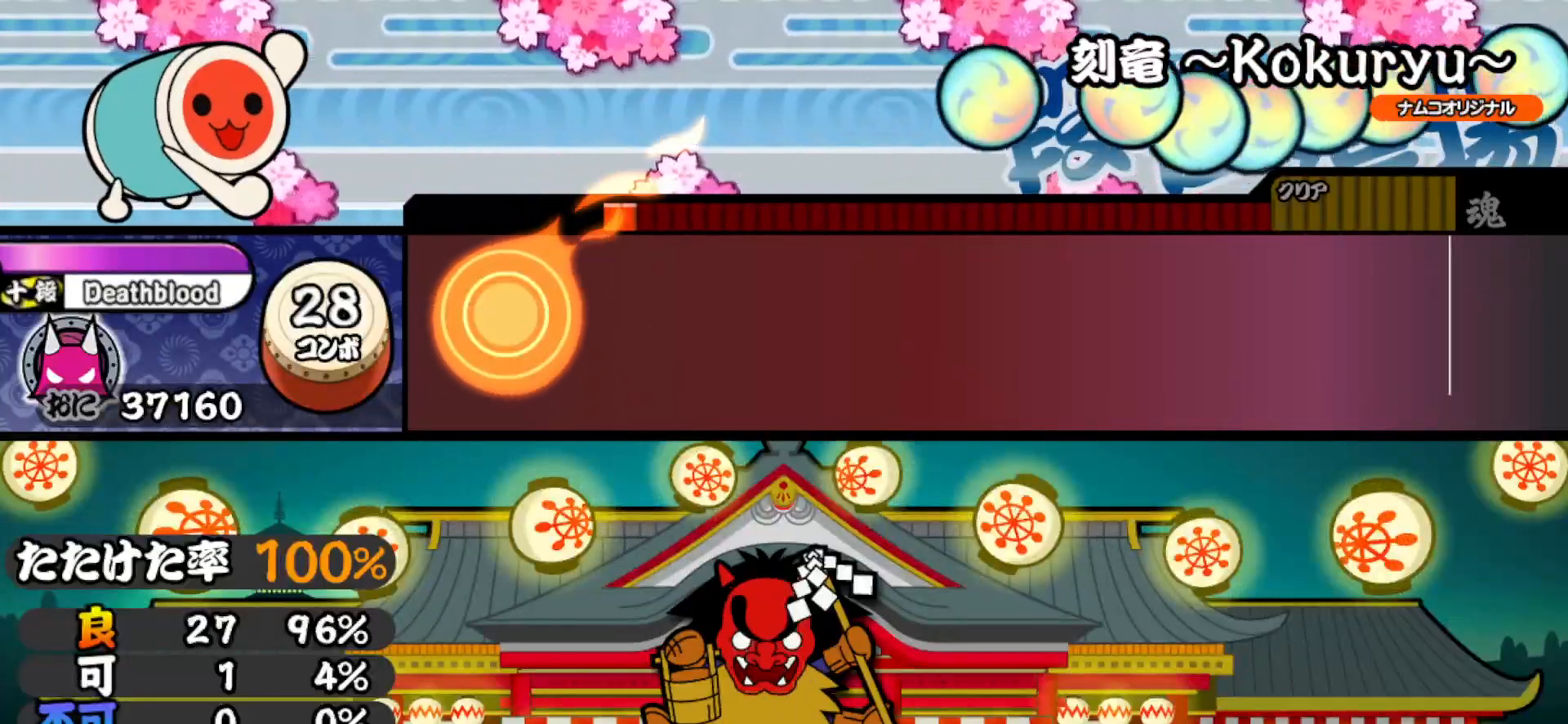
Gameplay with a controller (PlayStation layout); each line is a JSON object with the inputs held at the frame after it. "events" lists button and stick changes between this image and that frame as [ms after this image, input, new state], when the widget could be followed in between. Not read: left_stick.
{"buttons": ["SQUARE"], "right_stick": "center", "events": [[350, "R1", "down"], [467, "R1", "up"]]}
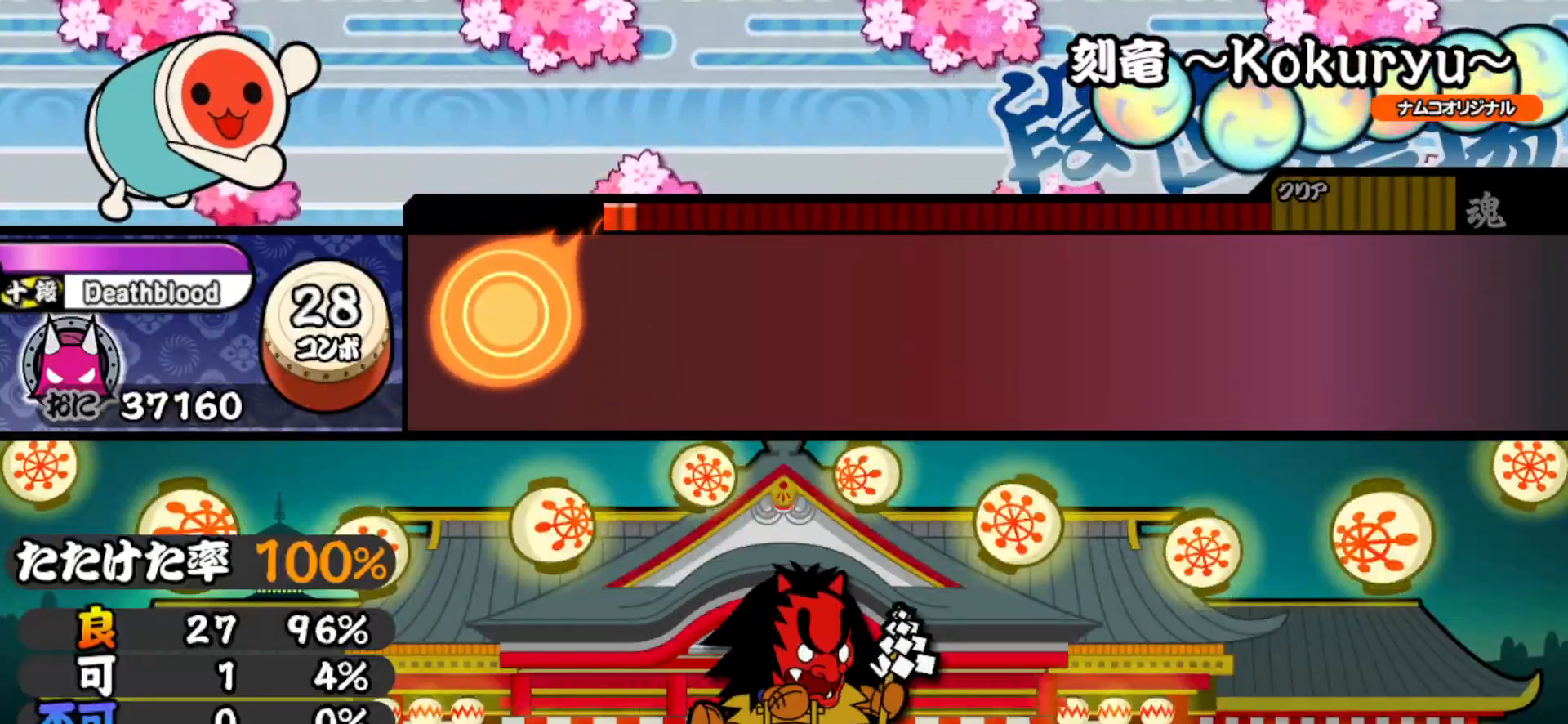
{"buttons": ["SQUARE", "L2"], "right_stick": "center", "events": [[333, "R2", "down"], [450, "R2", "up"], [500, "L2", "down"]]}
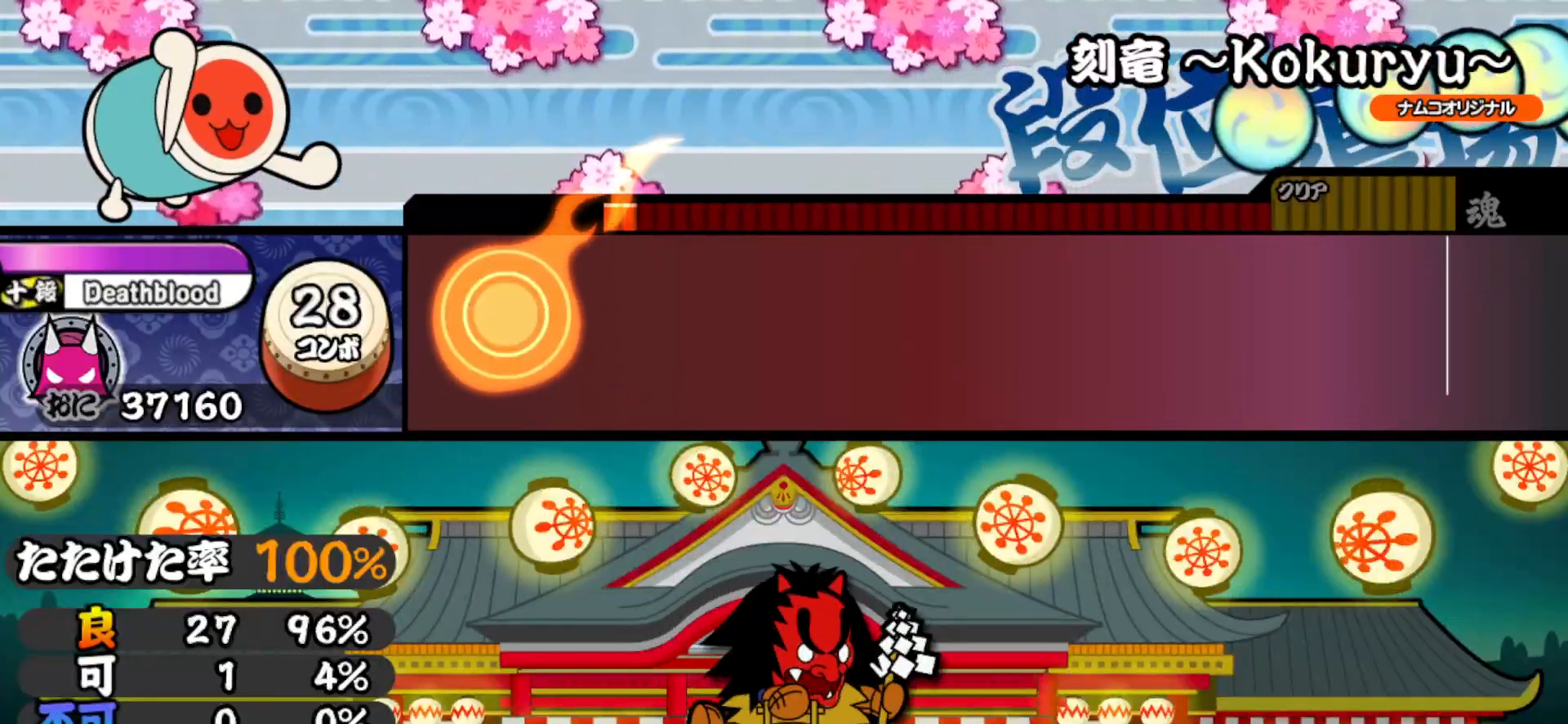
{"buttons": ["SQUARE"], "right_stick": "center", "events": [[133, "L2", "up"], [250, "R1", "down"], [300, "R1", "up"], [333, "L1", "down"], [400, "L1", "up"], [433, "R2", "down"], [500, "R2", "up"]]}
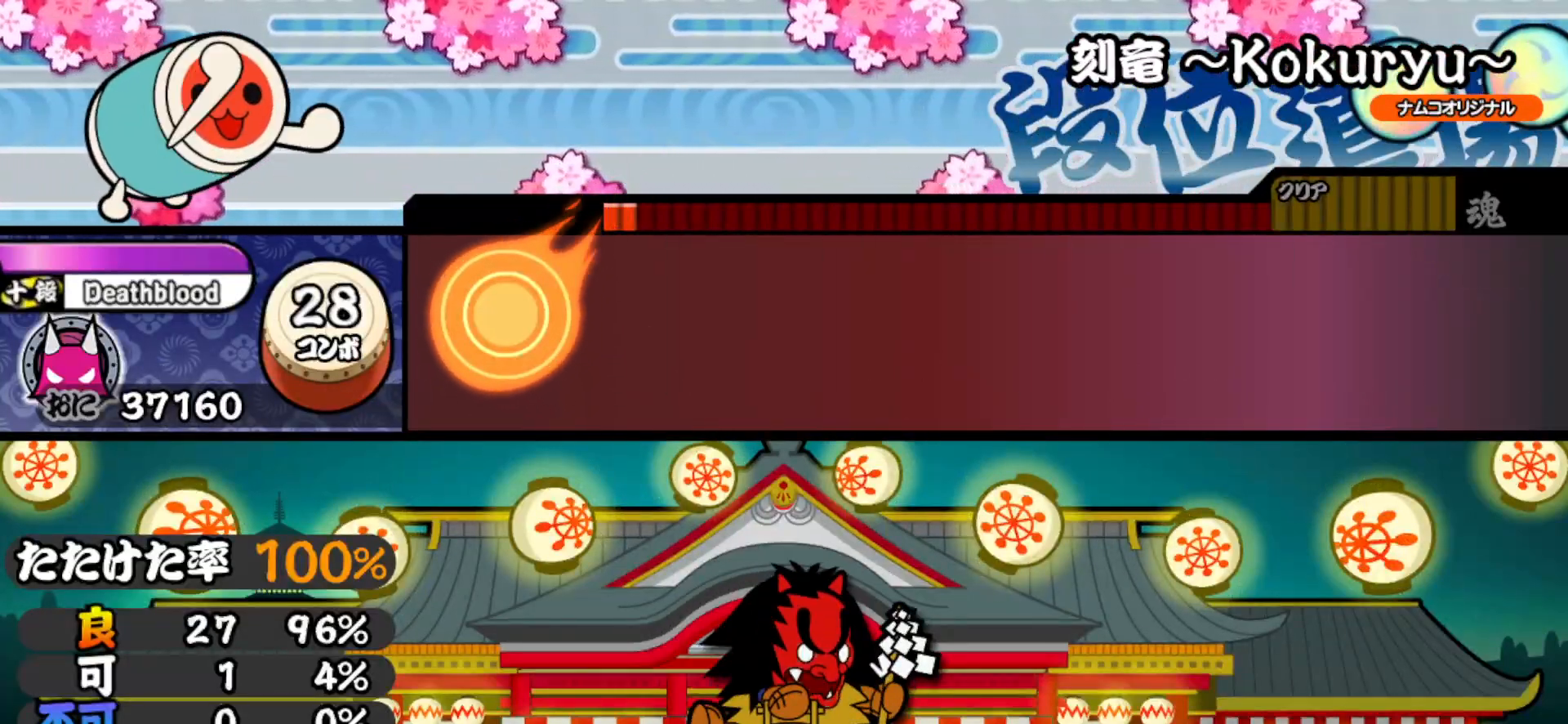
{"buttons": [], "right_stick": "center", "events": [[33, "L2", "down"], [117, "L2", "up"], [250, "SQUARE", "up"], [300, "L1", "down"], [367, "L1", "up"]]}
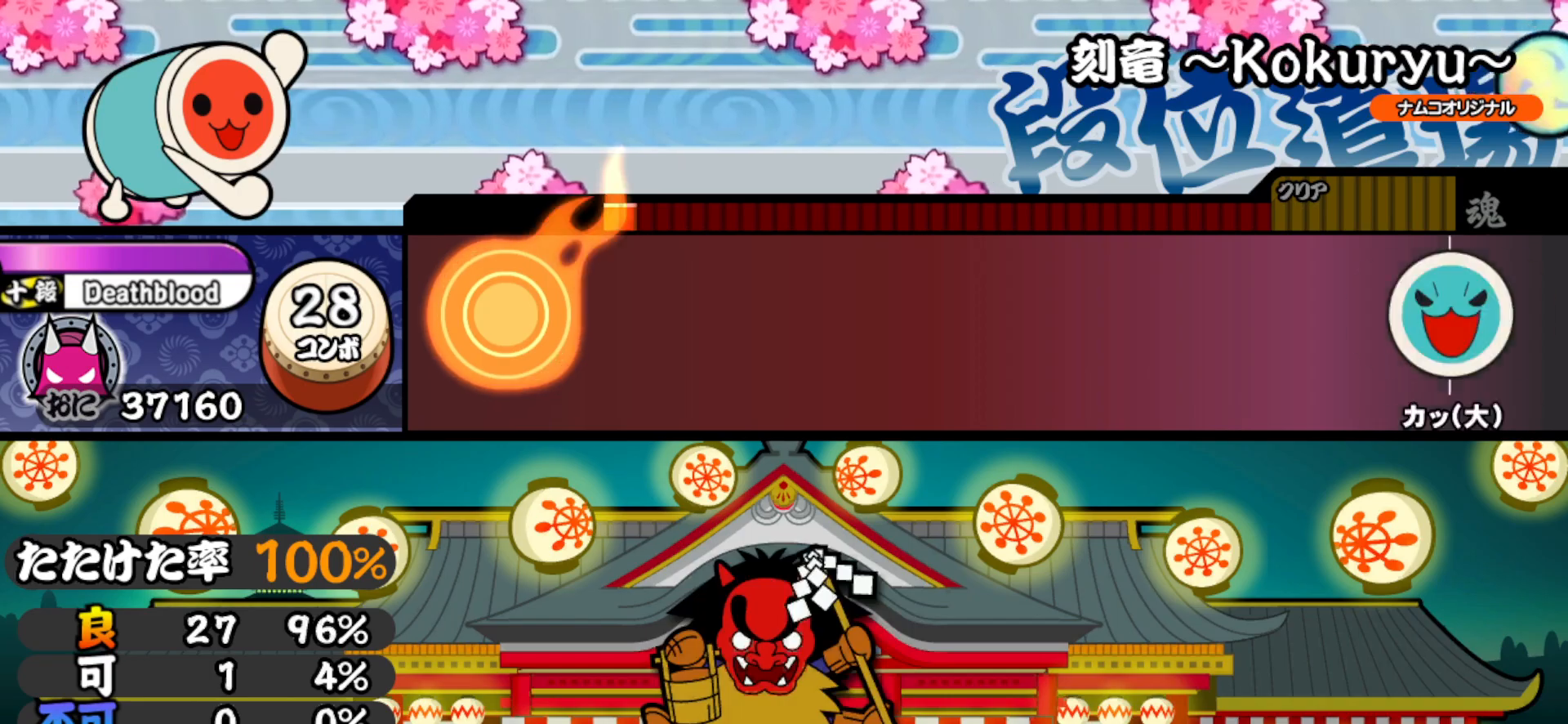
{"buttons": ["TRIANGLE"], "right_stick": "center", "events": [[417, "TRIANGLE", "down"]]}
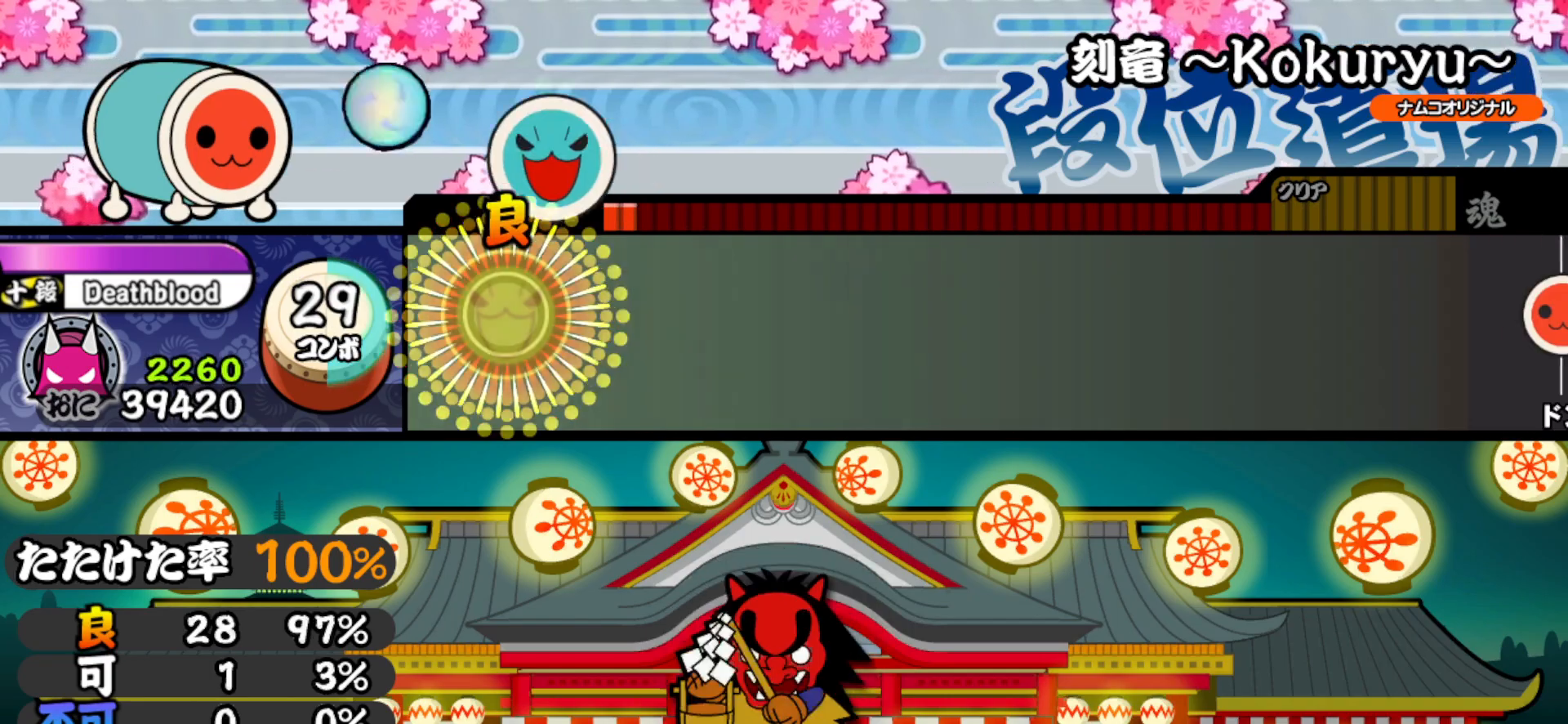
{"buttons": [], "right_stick": "center", "events": [[217, "TRIANGLE", "up"]]}
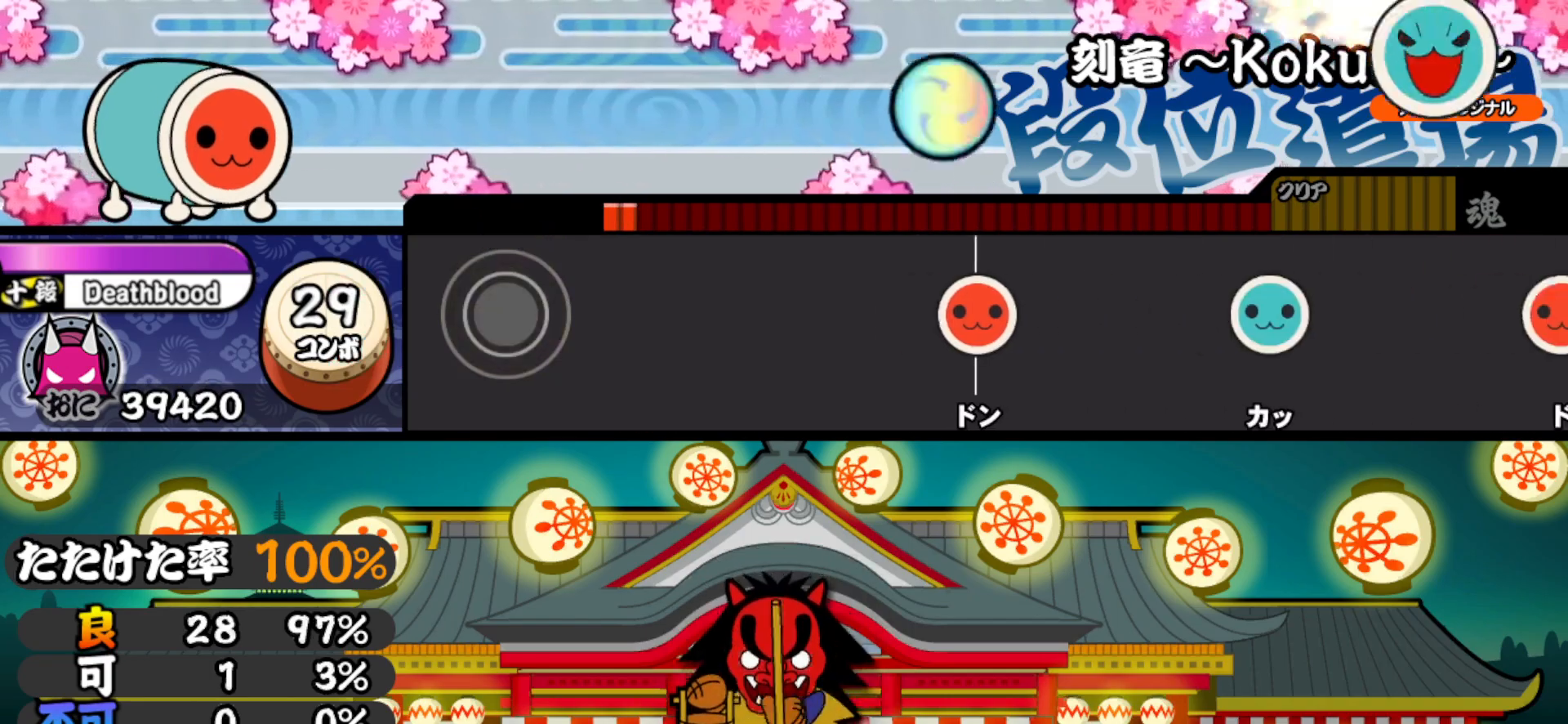
{"buttons": ["SQUARE"], "right_stick": "center", "events": [[417, "SQUARE", "down"]]}
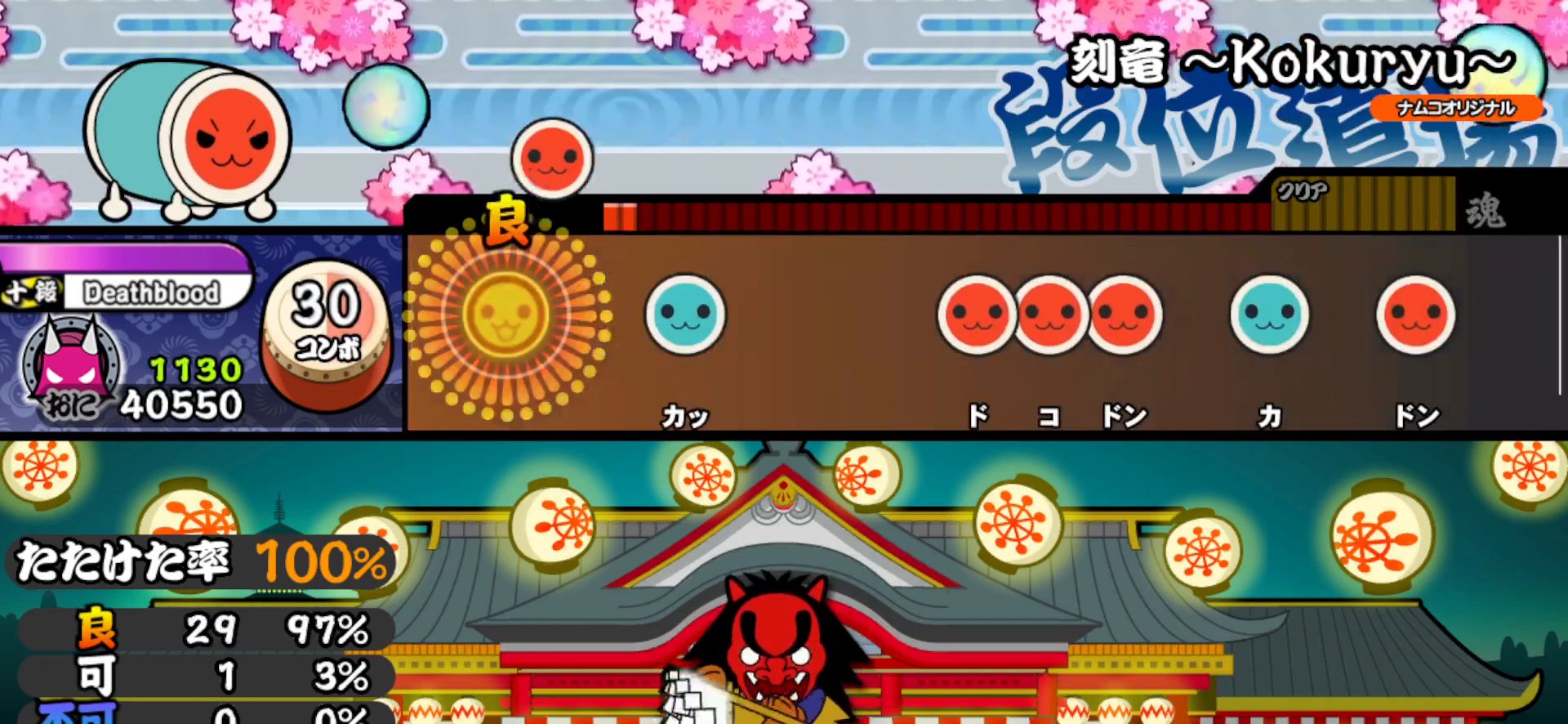
{"buttons": ["DPAD_RIGHT"], "right_stick": "center", "events": [[33, "SQUARE", "up"], [200, "TRIANGLE", "down"], [300, "TRIANGLE", "up"], [450, "SQUARE", "down"], [500, "DPAD_RIGHT", "down"], [500, "SQUARE", "up"]]}
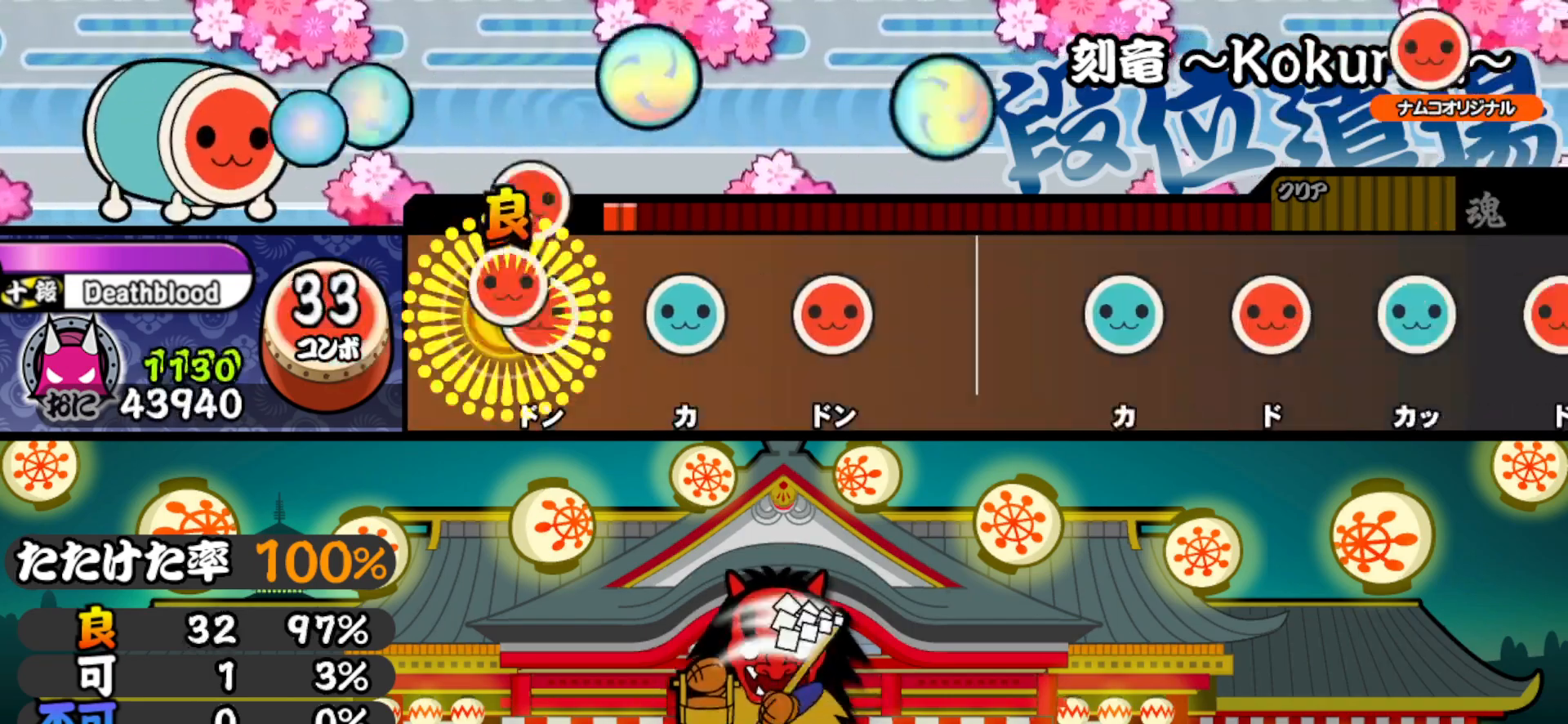
{"buttons": [], "right_stick": "center", "events": [[67, "SQUARE", "down"], [83, "DPAD_RIGHT", "up"], [183, "DPAD_UP", "down"], [183, "SQUARE", "up"], [300, "DPAD_UP", "up"], [317, "SQUARE", "down"], [433, "SQUARE", "up"]]}
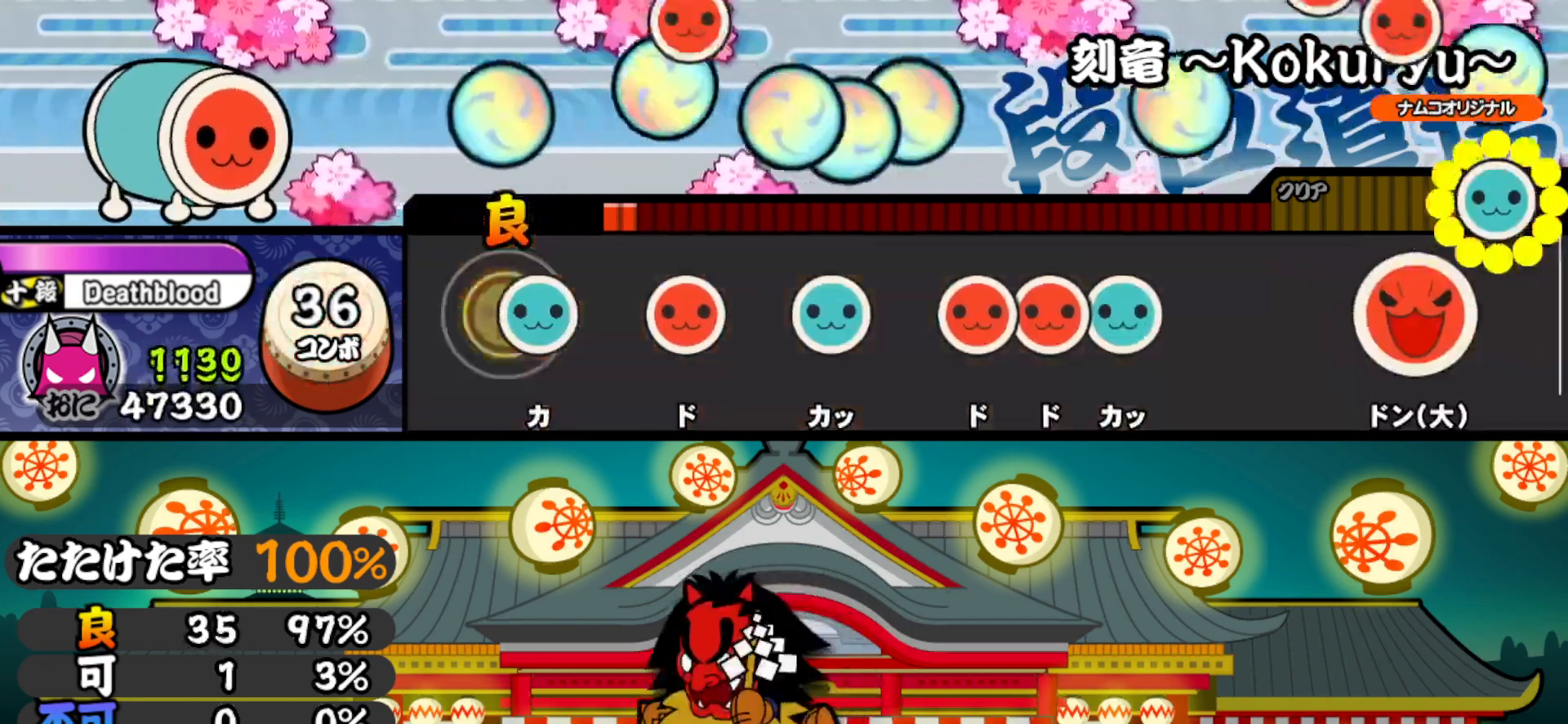
{"buttons": ["SQUARE"], "right_stick": "center", "events": [[50, "TRIANGLE", "down"], [200, "DPAD_RIGHT", "down"], [200, "TRIANGLE", "up"], [300, "DPAD_RIGHT", "up"], [300, "TRIANGLE", "down"], [433, "DPAD_RIGHT", "down"], [433, "TRIANGLE", "up"], [483, "SQUARE", "down"], [500, "DPAD_RIGHT", "up"]]}
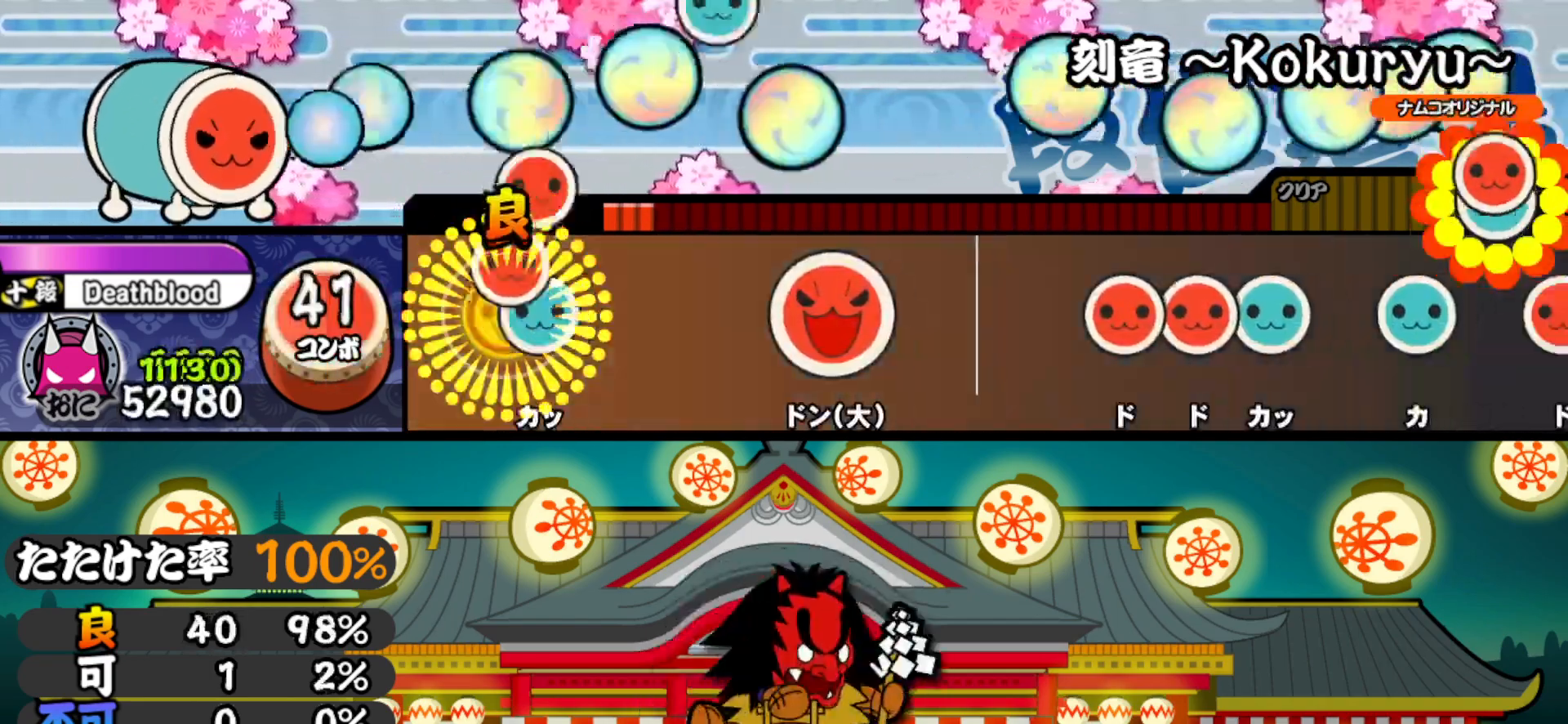
{"buttons": [], "right_stick": "center", "events": [[50, "DPAD_UP", "down"], [100, "SQUARE", "up"], [217, "DPAD_UP", "up"], [283, "SQUARE", "down"], [400, "SQUARE", "up"]]}
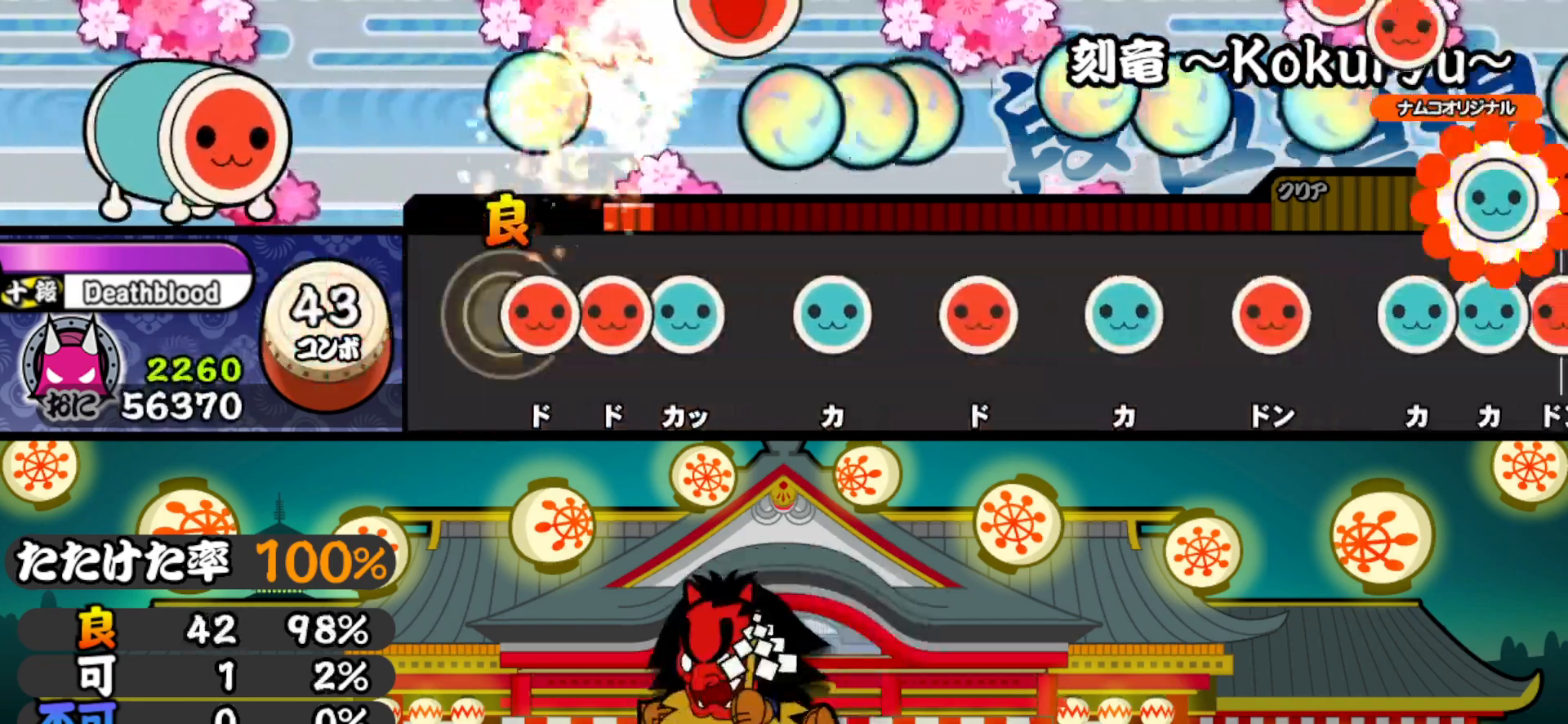
{"buttons": ["SQUARE"], "right_stick": "center", "events": [[50, "SQUARE", "down"], [133, "DPAD_RIGHT", "down"], [133, "SQUARE", "up"], [183, "TRIANGLE", "down"], [200, "DPAD_RIGHT", "up"], [283, "TRIANGLE", "up"], [300, "DPAD_UP", "down"], [417, "DPAD_UP", "up"], [417, "SQUARE", "down"]]}
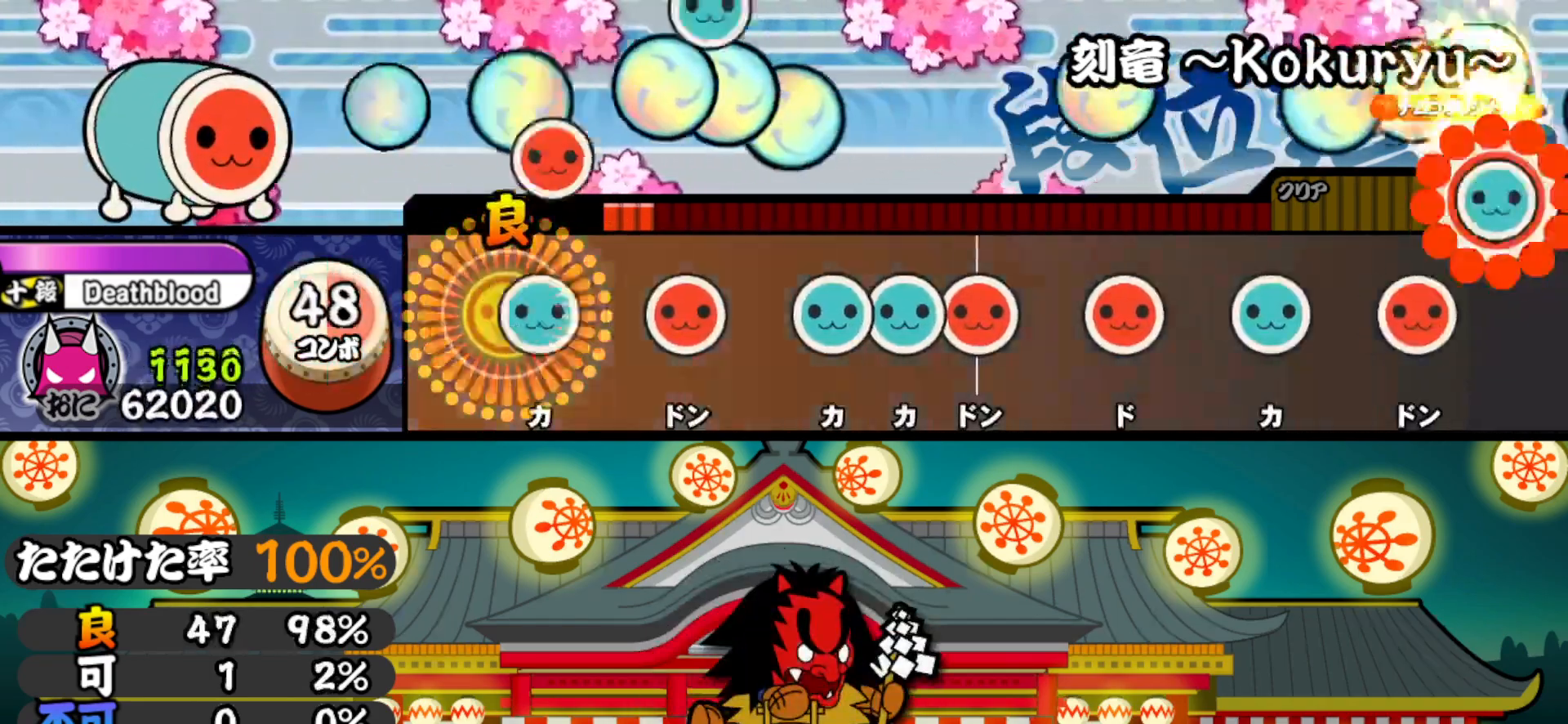
{"buttons": ["DPAD_RIGHT"], "right_stick": "center", "events": [[50, "DPAD_UP", "down"], [50, "SQUARE", "up"], [167, "DPAD_UP", "up"], [167, "SQUARE", "down"], [283, "DPAD_UP", "down"], [283, "SQUARE", "up"], [350, "TRIANGLE", "down"], [367, "DPAD_UP", "up"], [433, "DPAD_RIGHT", "down"], [450, "TRIANGLE", "up"]]}
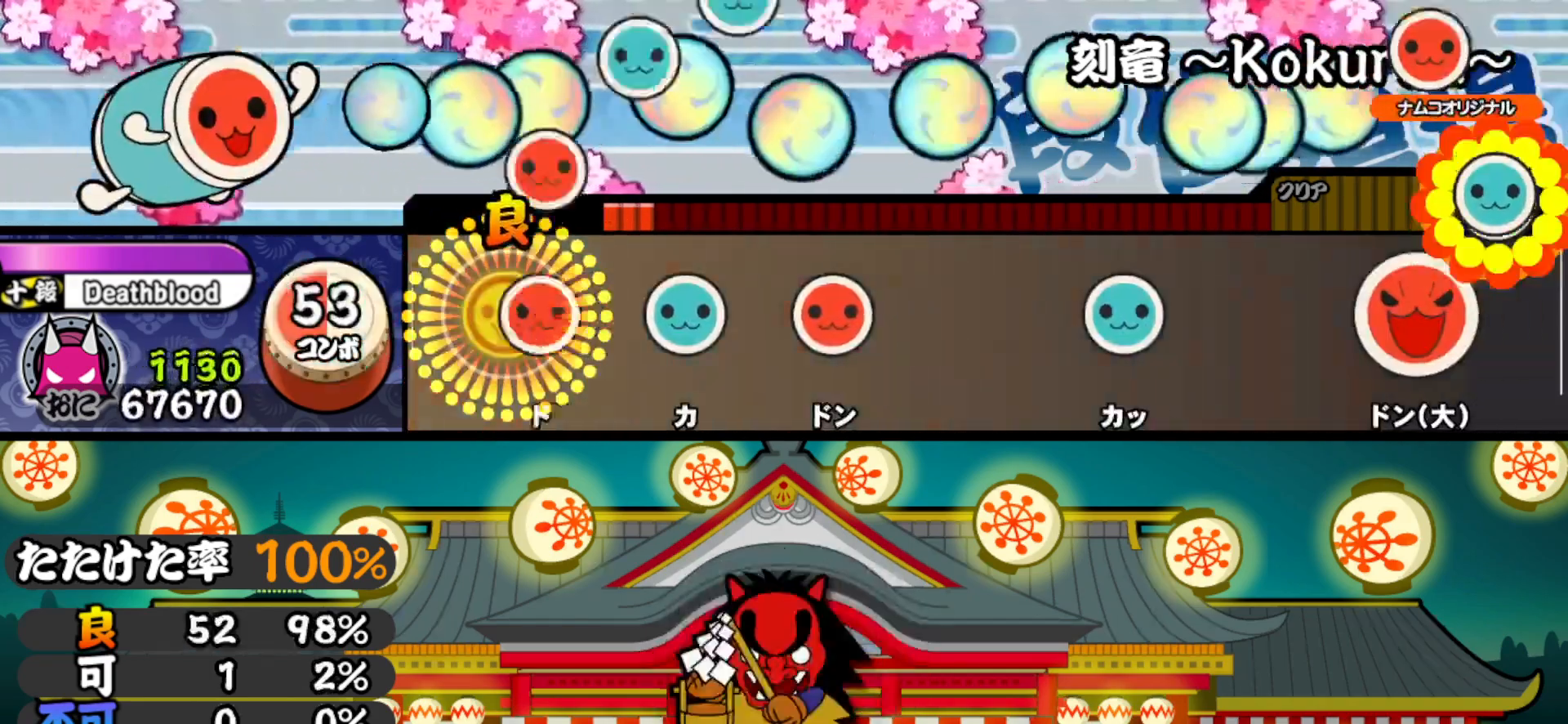
{"buttons": [], "right_stick": "center", "events": [[50, "DPAD_RIGHT", "up"], [50, "SQUARE", "down"], [167, "DPAD_UP", "down"], [167, "SQUARE", "up"], [300, "DPAD_UP", "up"], [300, "SQUARE", "down"], [417, "SQUARE", "up"]]}
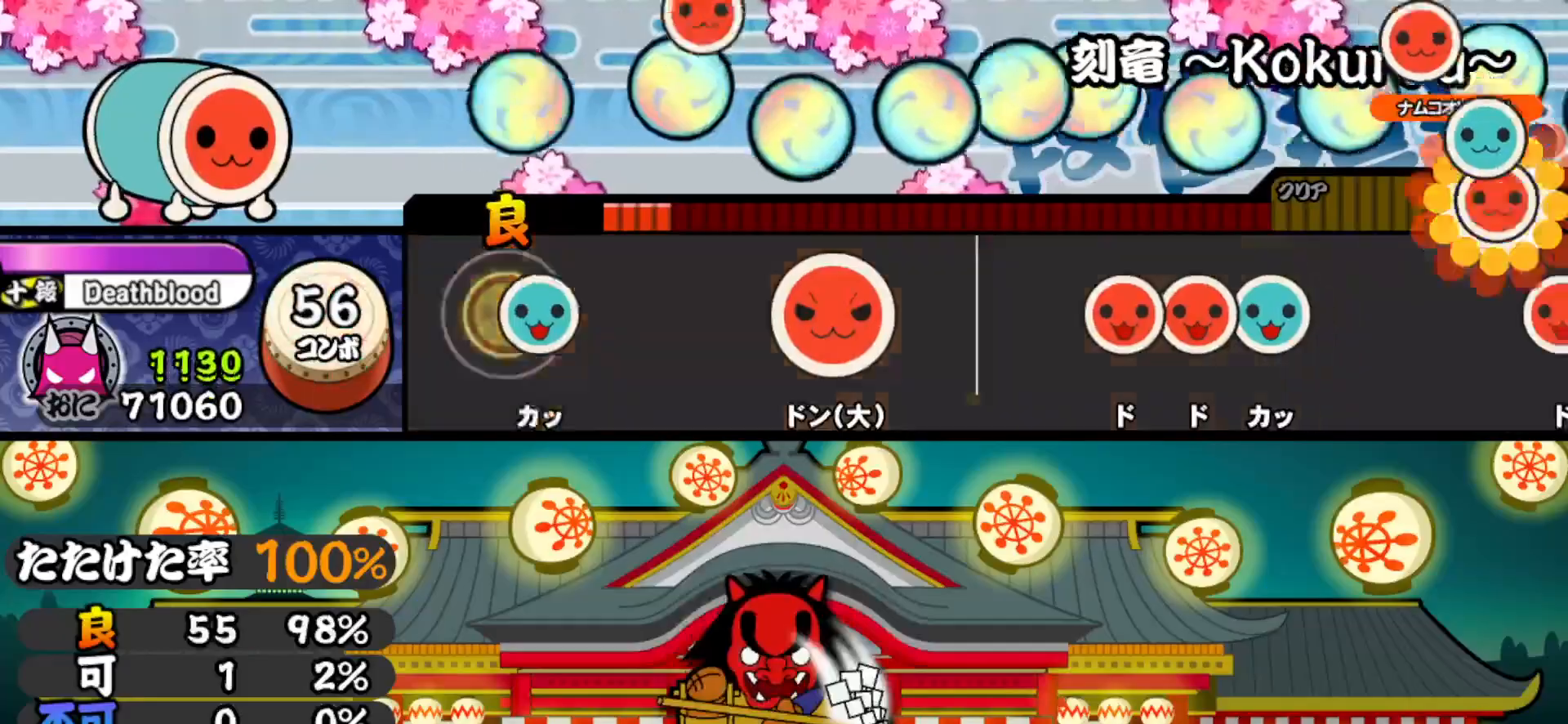
{"buttons": [], "right_stick": "center", "events": [[50, "TRIANGLE", "down"], [150, "TRIANGLE", "up"], [300, "SQUARE", "down"], [383, "SQUARE", "up"]]}
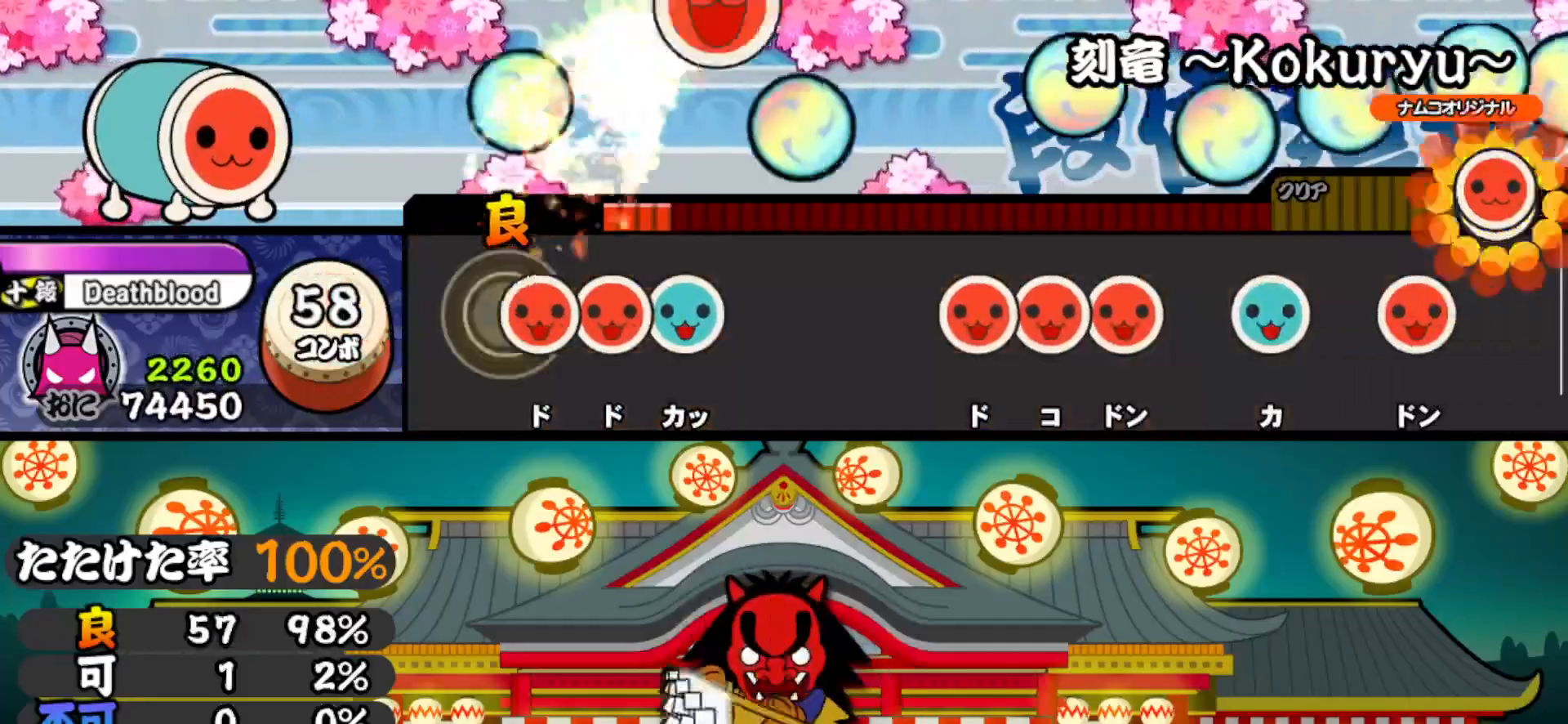
{"buttons": ["DPAD_RIGHT"], "right_stick": "center", "events": [[33, "SQUARE", "down"], [100, "DPAD_RIGHT", "down"], [100, "SQUARE", "up"], [167, "TRIANGLE", "down"], [200, "DPAD_RIGHT", "up"], [267, "TRIANGLE", "up"], [433, "SQUARE", "down"], [500, "DPAD_RIGHT", "down"], [500, "SQUARE", "up"]]}
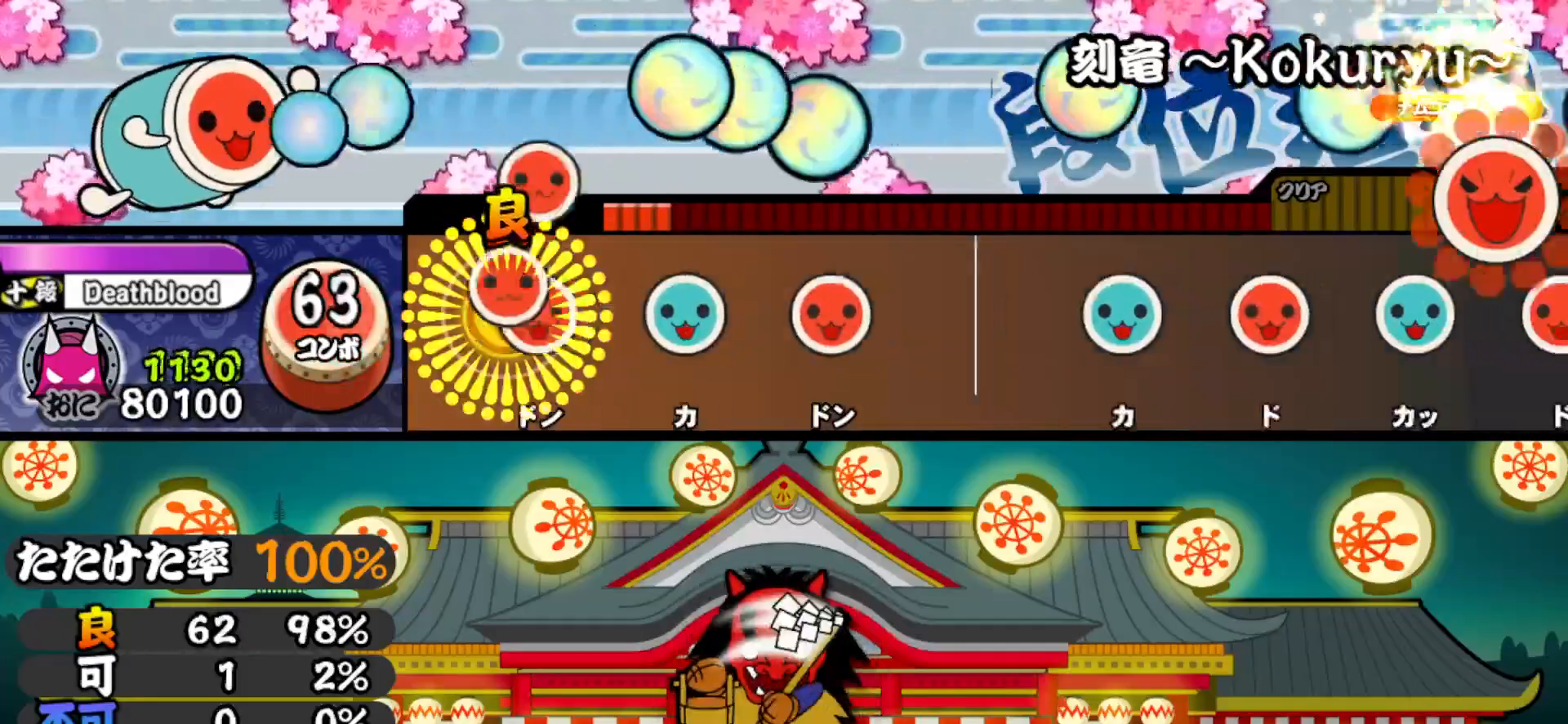
{"buttons": [], "right_stick": "center", "events": [[50, "SQUARE", "down"], [83, "DPAD_RIGHT", "up"], [183, "DPAD_UP", "down"], [183, "SQUARE", "up"], [317, "SQUARE", "down"], [333, "DPAD_UP", "up"], [433, "SQUARE", "up"]]}
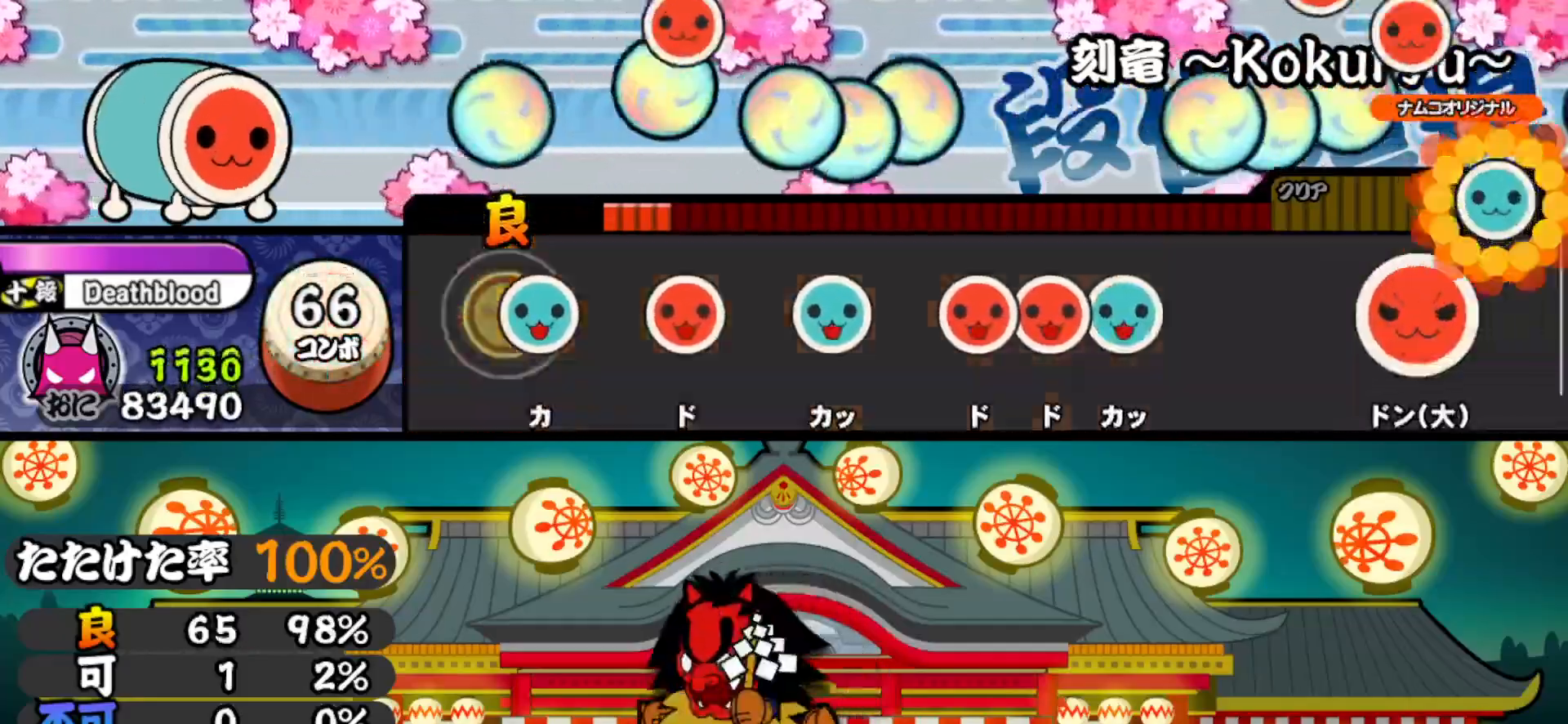
{"buttons": ["SQUARE"], "right_stick": "center", "events": [[50, "TRIANGLE", "down"], [183, "DPAD_RIGHT", "down"], [183, "TRIANGLE", "up"], [300, "DPAD_RIGHT", "up"], [300, "TRIANGLE", "down"], [417, "TRIANGLE", "up"], [433, "DPAD_RIGHT", "down"], [483, "SQUARE", "down"], [500, "DPAD_RIGHT", "up"]]}
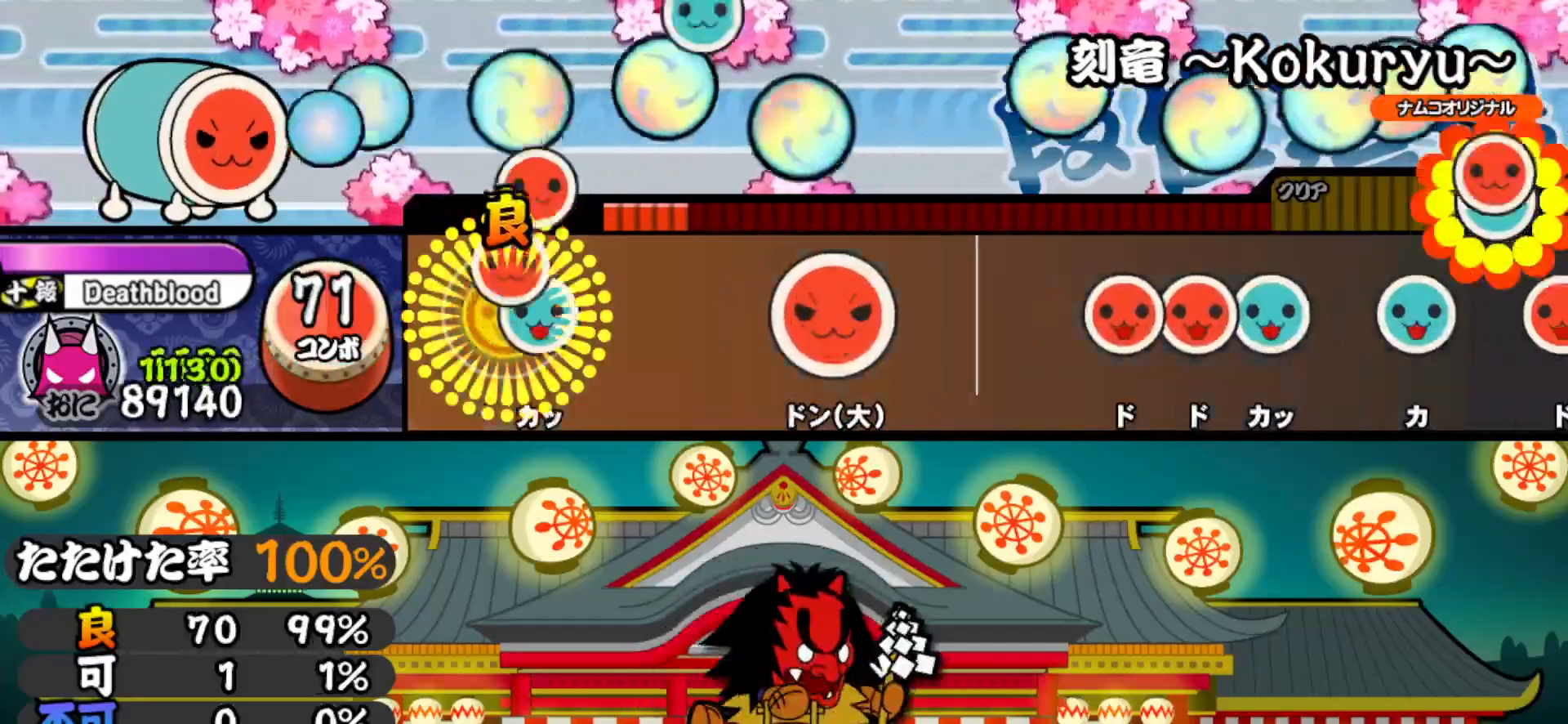
{"buttons": [], "right_stick": "center", "events": [[67, "DPAD_UP", "down"], [100, "SQUARE", "up"], [250, "DPAD_UP", "up"], [283, "SQUARE", "down"], [367, "SQUARE", "up"]]}
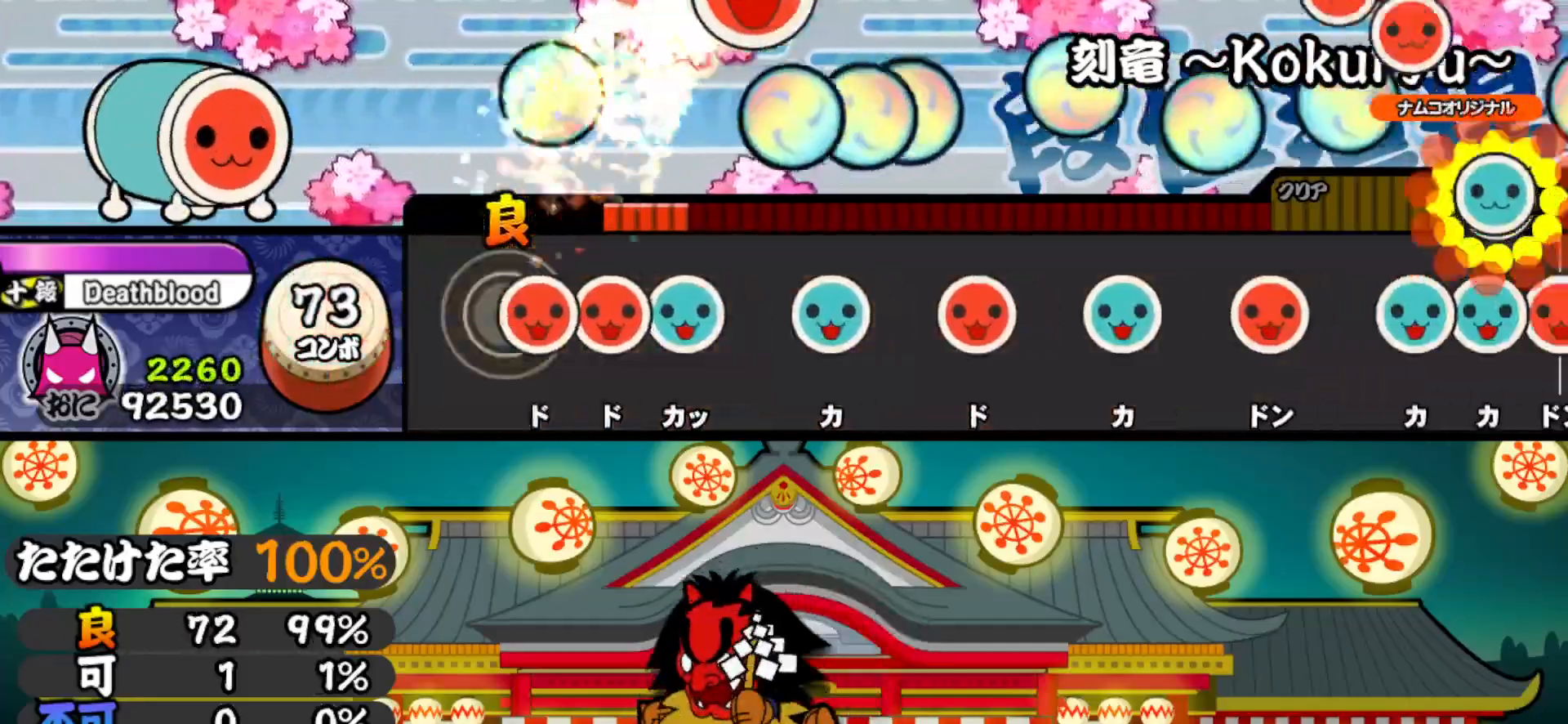
{"buttons": ["SQUARE"], "right_stick": "center", "events": [[67, "SQUARE", "down"], [100, "SQUARE", "up"], [117, "DPAD_RIGHT", "down"], [183, "DPAD_RIGHT", "up"], [183, "TRIANGLE", "down"], [283, "TRIANGLE", "up"], [300, "DPAD_UP", "down"], [400, "DPAD_UP", "up"], [417, "SQUARE", "down"]]}
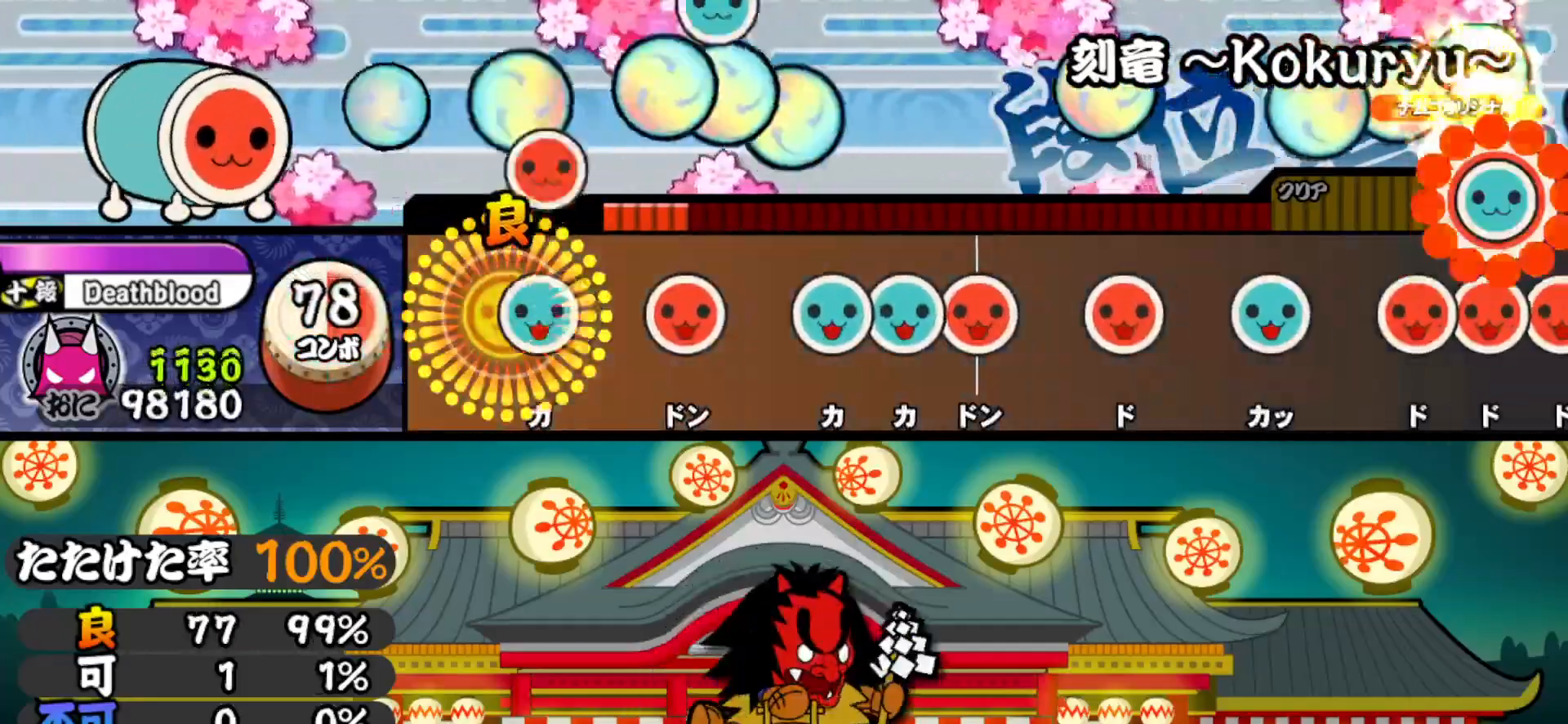
{"buttons": ["DPAD_RIGHT"], "right_stick": "center", "events": [[50, "DPAD_UP", "down"], [50, "SQUARE", "up"], [167, "DPAD_UP", "up"], [183, "SQUARE", "down"], [283, "SQUARE", "up"], [300, "DPAD_UP", "down"], [350, "DPAD_UP", "up"], [350, "TRIANGLE", "down"], [433, "DPAD_RIGHT", "down"], [450, "TRIANGLE", "up"]]}
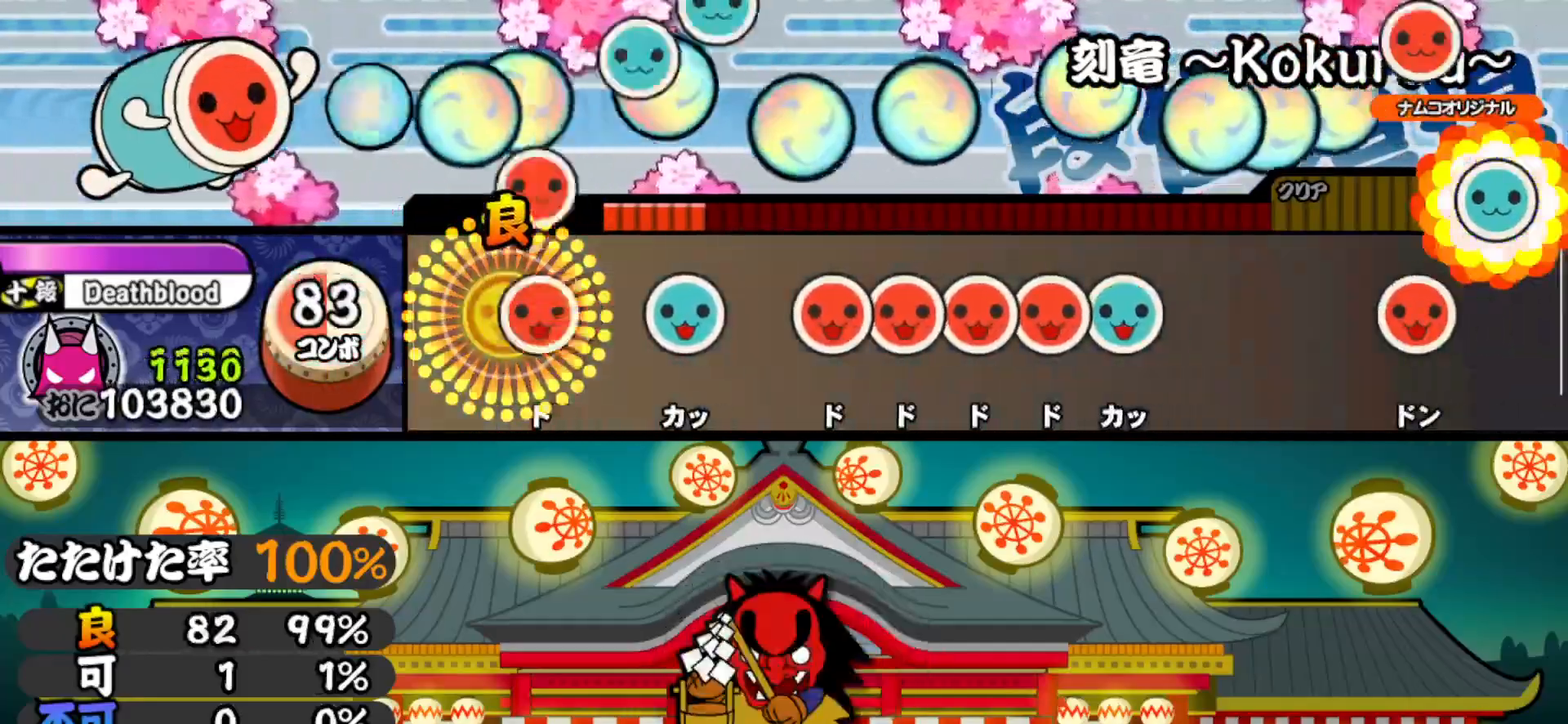
{"buttons": ["DPAD_RIGHT"], "right_stick": "center", "events": [[33, "DPAD_RIGHT", "up"], [50, "SQUARE", "down"], [150, "SQUARE", "up"], [167, "DPAD_UP", "down"], [250, "DPAD_UP", "up"], [300, "SQUARE", "down"], [367, "DPAD_RIGHT", "down"], [367, "SQUARE", "up"], [433, "DPAD_RIGHT", "up"], [433, "SQUARE", "down"], [500, "DPAD_RIGHT", "down"], [500, "SQUARE", "up"]]}
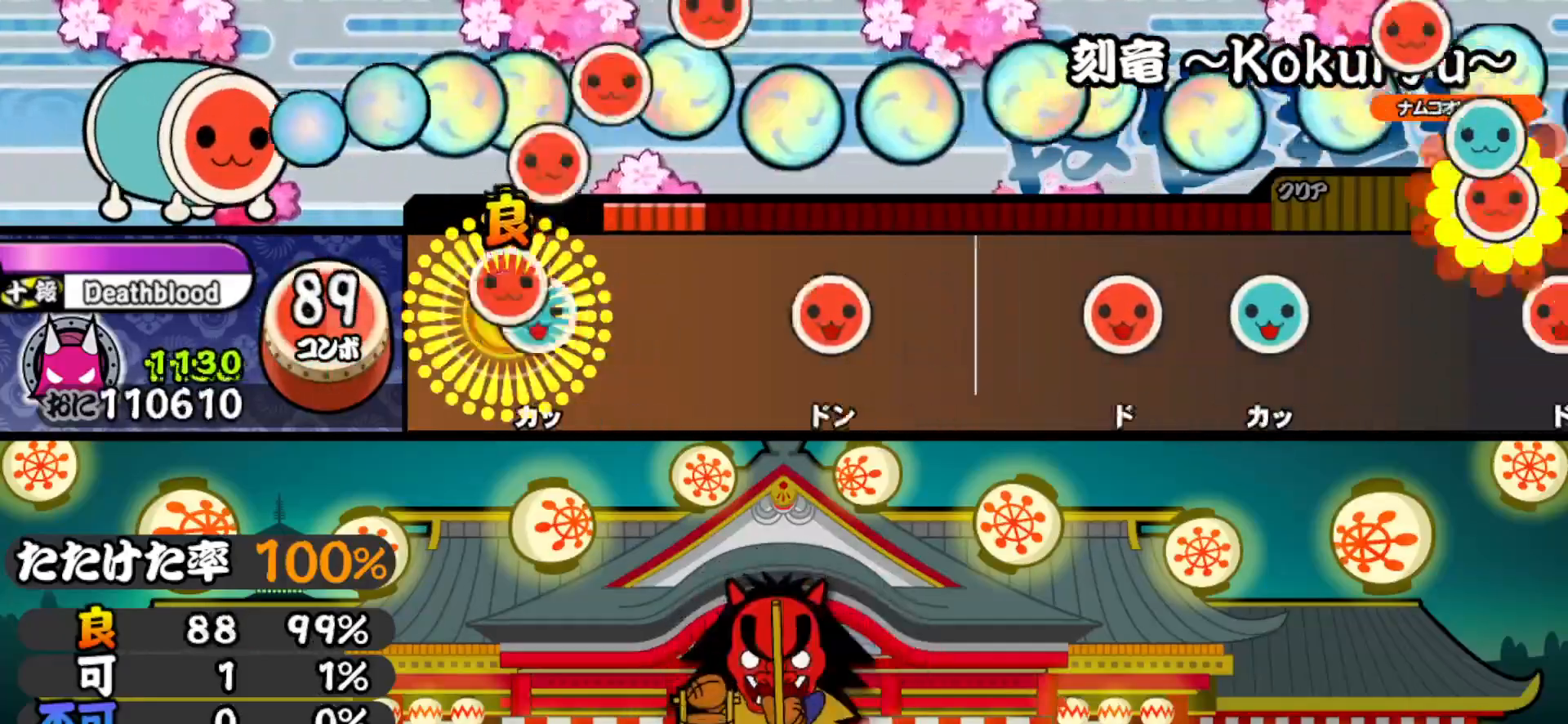
{"buttons": [], "right_stick": "center", "events": [[83, "DPAD_RIGHT", "up"], [83, "TRIANGLE", "down"], [167, "TRIANGLE", "up"], [300, "SQUARE", "down"], [417, "SQUARE", "up"]]}
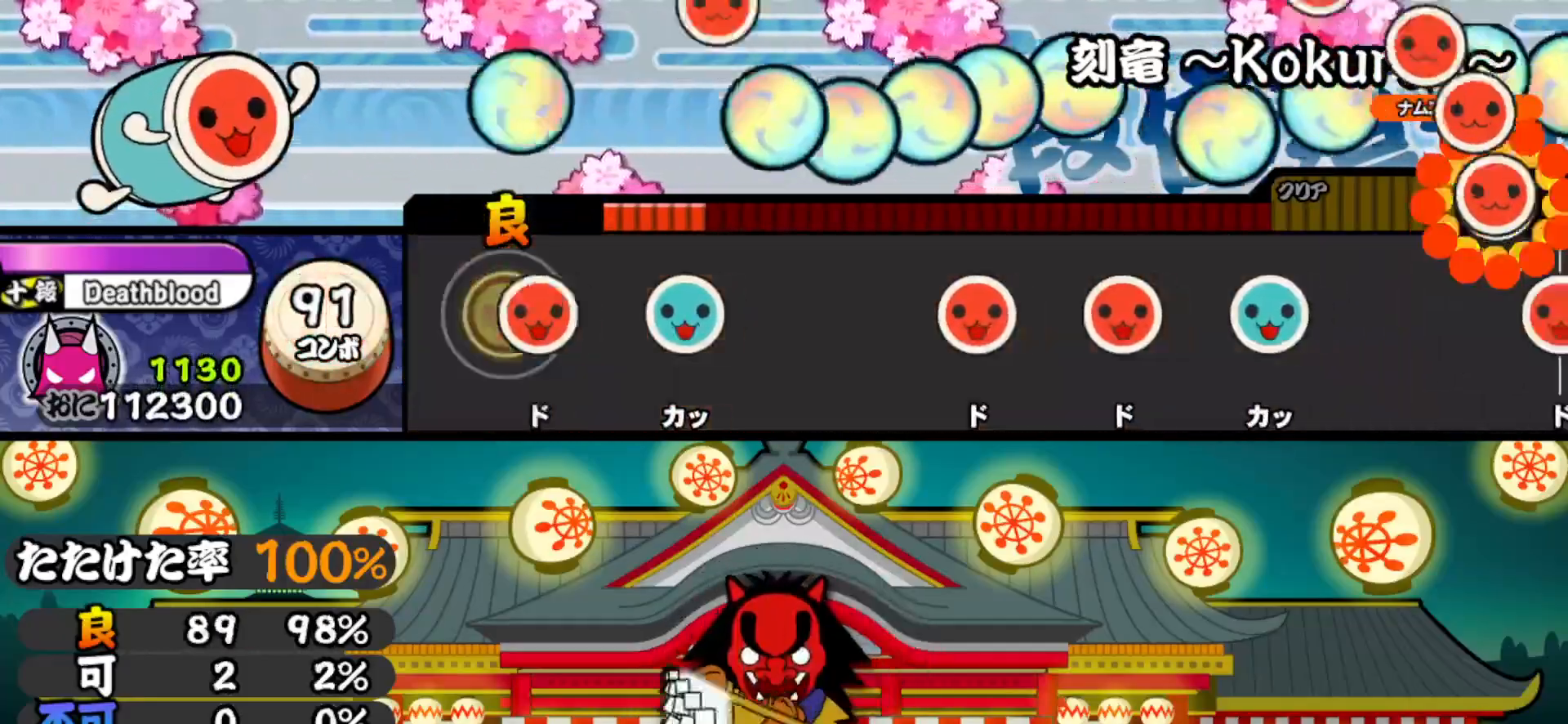
{"buttons": ["SQUARE"], "right_stick": "center", "events": [[33, "SQUARE", "down"], [183, "DPAD_UP", "down"], [183, "SQUARE", "up"], [333, "DPAD_UP", "up"], [417, "SQUARE", "down"]]}
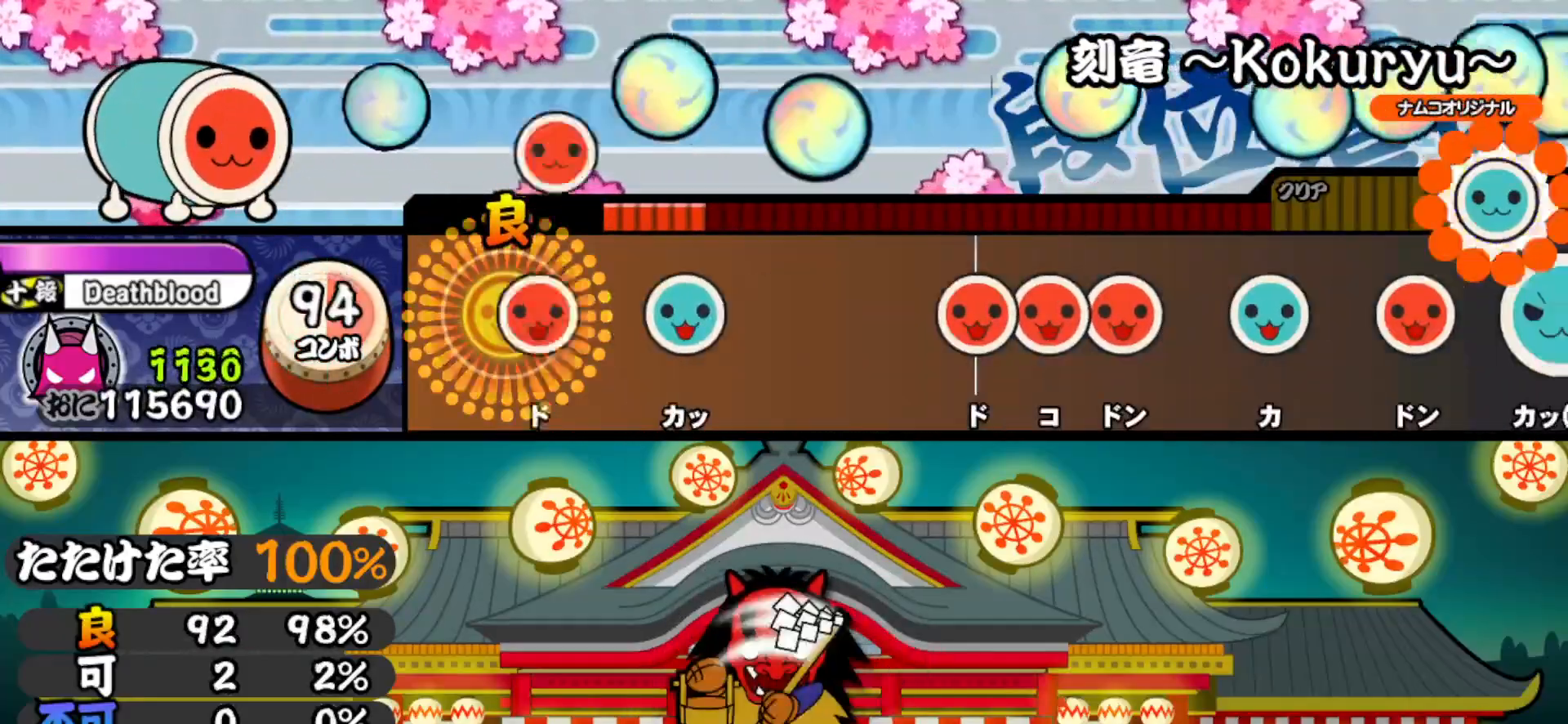
{"buttons": ["DPAD_RIGHT"], "right_stick": "center", "events": [[33, "DPAD_RIGHT", "down"], [33, "SQUARE", "up"], [167, "DPAD_RIGHT", "up"], [167, "TRIANGLE", "down"], [267, "TRIANGLE", "up"], [417, "SQUARE", "down"], [483, "DPAD_RIGHT", "down"], [483, "SQUARE", "up"]]}
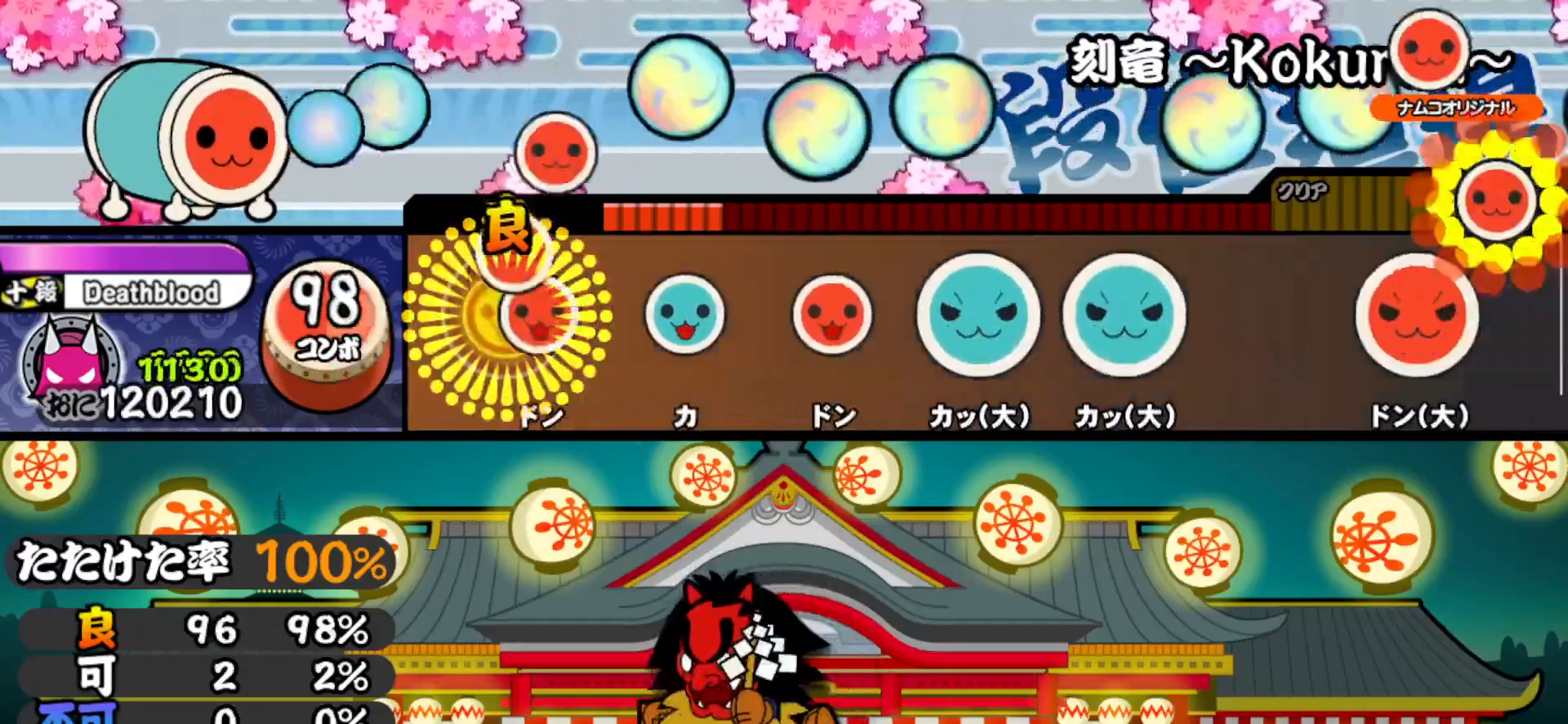
{"buttons": ["DPAD_UP"], "right_stick": "center", "events": [[33, "SQUARE", "down"], [67, "DPAD_RIGHT", "up"], [183, "DPAD_UP", "down"], [183, "SQUARE", "up"], [300, "DPAD_UP", "up"], [300, "SQUARE", "down"], [417, "DPAD_UP", "down"], [417, "SQUARE", "up"]]}